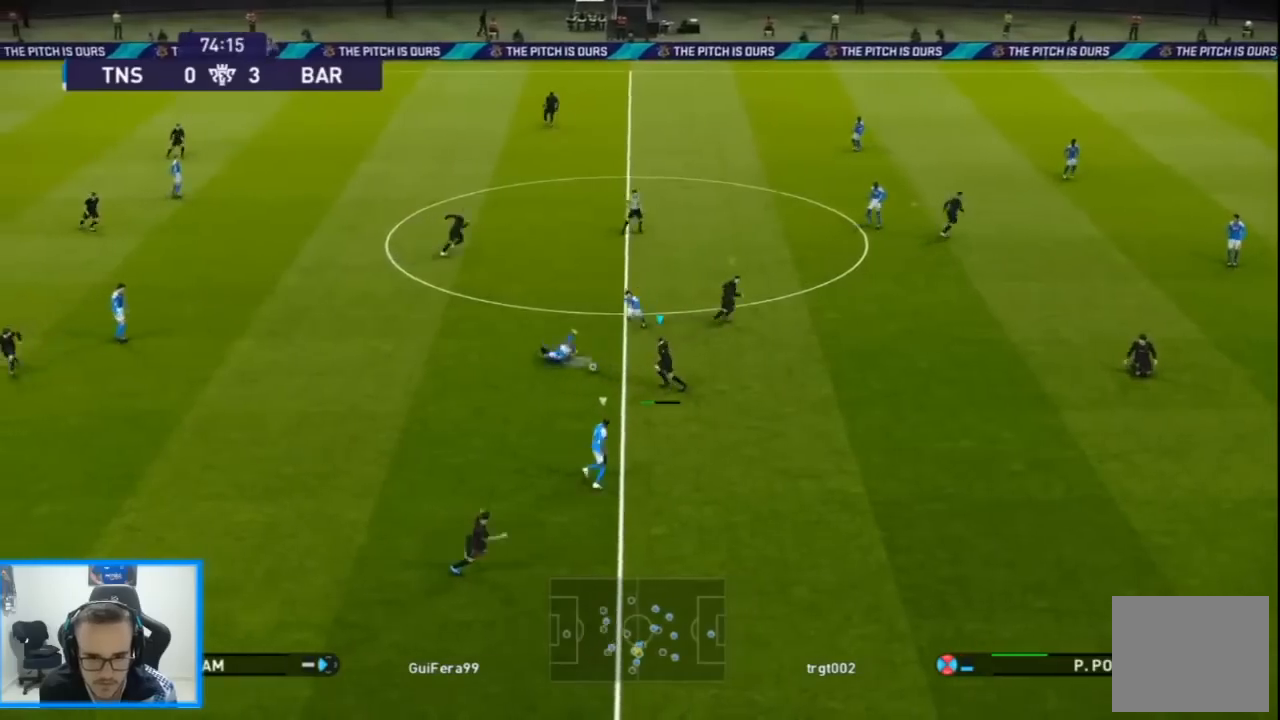
Gameplay with a controller (PlayStation layout); each line is a JSON object with the inputs held at the frame after it (dt_ms = milliseconds from this image to that frame). "events" lists button and stick changes between this image and that frame as [ms after this image, input, new state], when the widget could be followed in between.
{"dt_ms": 500, "buttons": ["R1", "DPAD_LEFT"], "left_stick": "center", "right_stick": "center", "events": [[400, "DPAD_UP", "up"], [467, "R1", "down"]]}
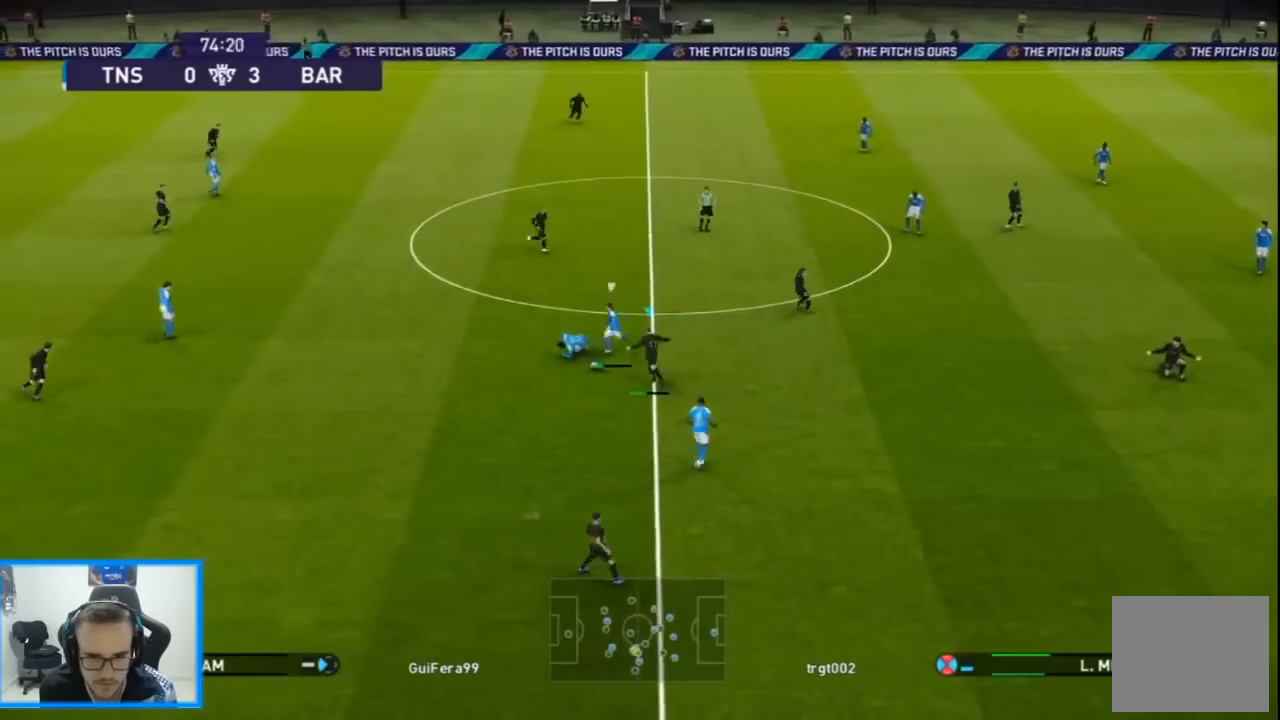
{"dt_ms": 500, "buttons": ["R1", "DPAD_UP"], "left_stick": "center", "right_stick": "center", "events": [[33, "DPAD_UP", "down"], [67, "DPAD_LEFT", "up"], [67, "right_stick", "left"], [100, "DPAD_RIGHT", "down"], [133, "right_stick", "center"], [300, "DPAD_RIGHT", "up"]]}
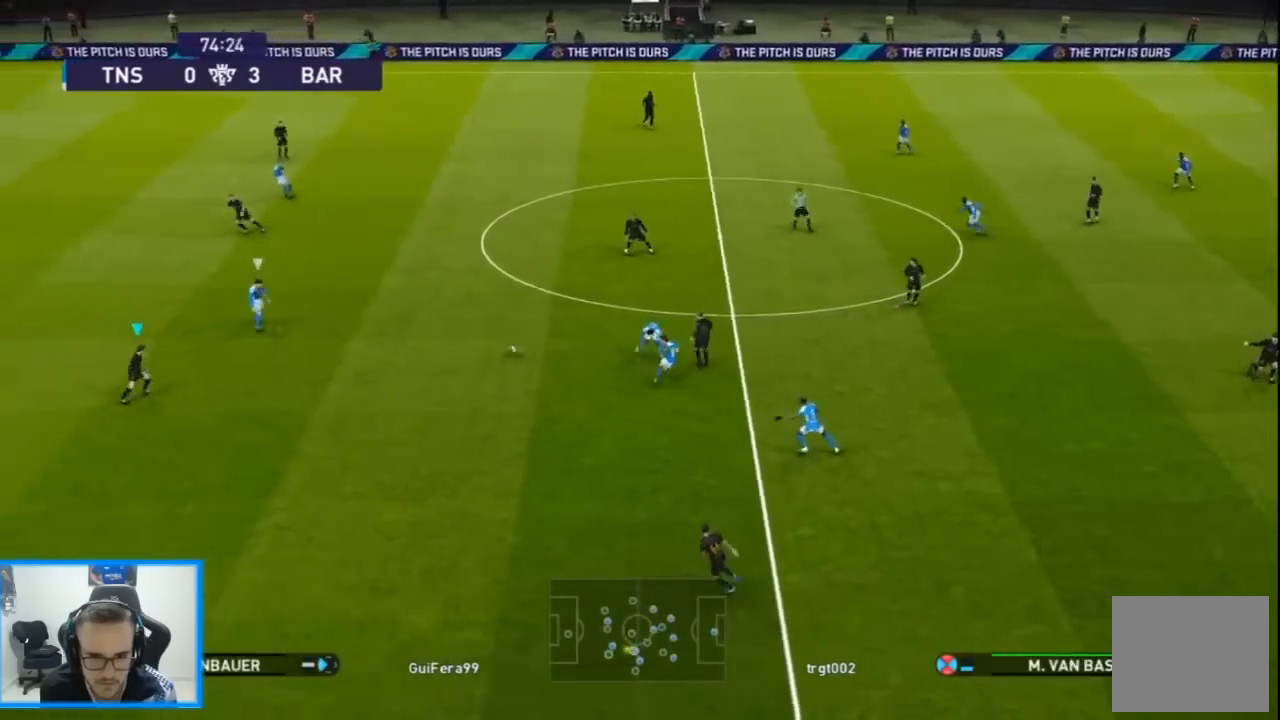
{"dt_ms": 500, "buttons": ["R1", "DPAD_UP"], "left_stick": "center", "right_stick": "center", "events": []}
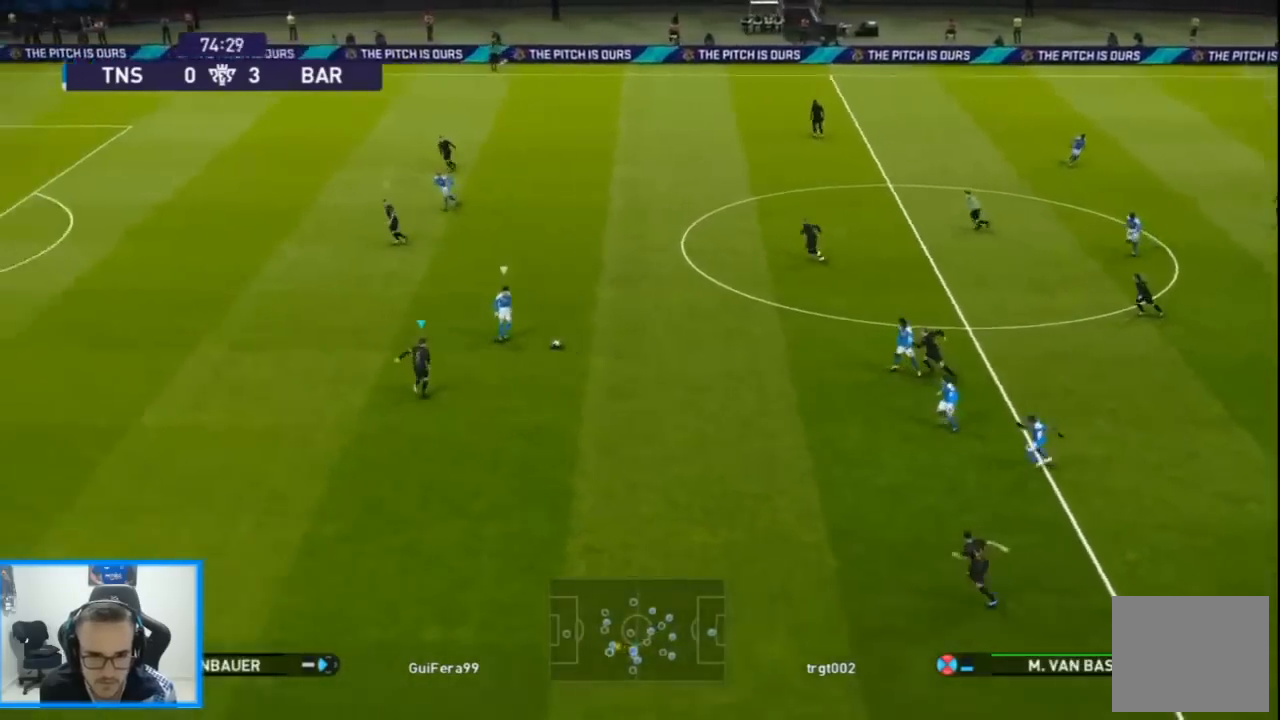
{"dt_ms": 500, "buttons": ["SQUARE", "R1", "DPAD_UP", "DPAD_LEFT"], "left_stick": "center", "right_stick": "center", "events": [[167, "DPAD_LEFT", "down"], [467, "SQUARE", "down"]]}
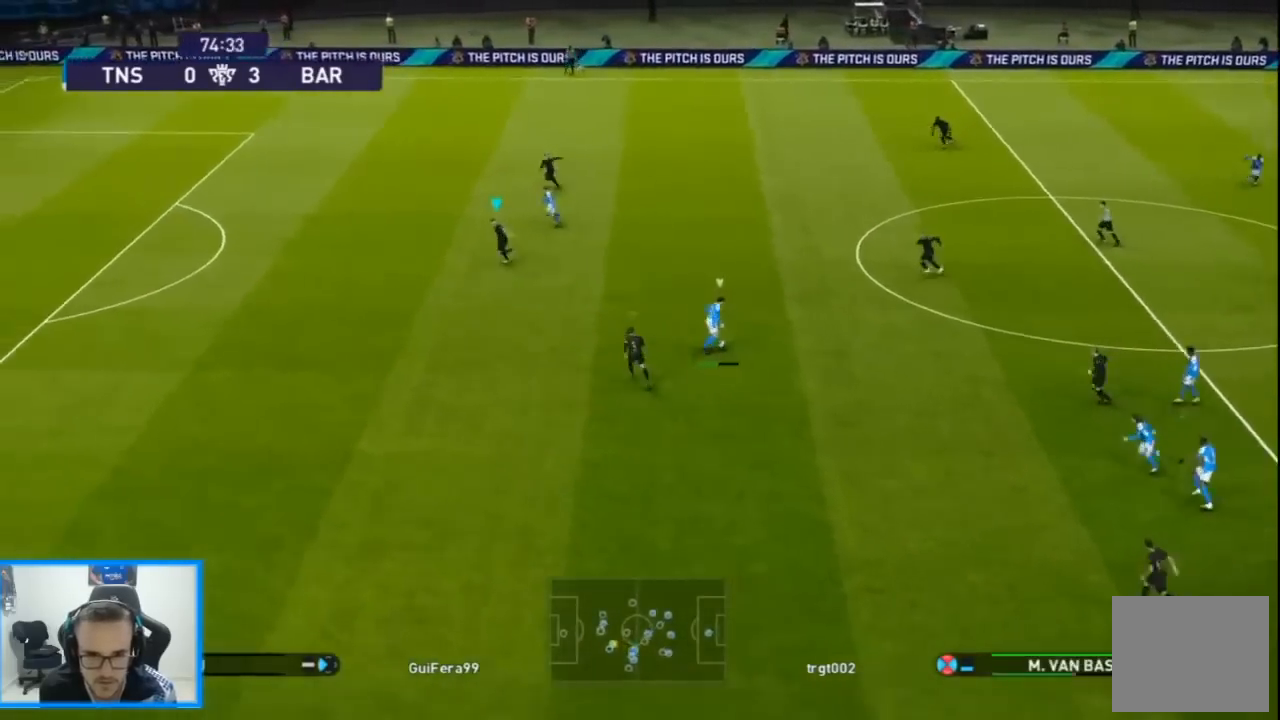
{"dt_ms": 500, "buttons": ["SQUARE", "R1", "DPAD_DOWN", "DPAD_LEFT"], "left_stick": "center", "right_stick": "center", "events": [[167, "DPAD_UP", "up"], [500, "DPAD_DOWN", "down"]]}
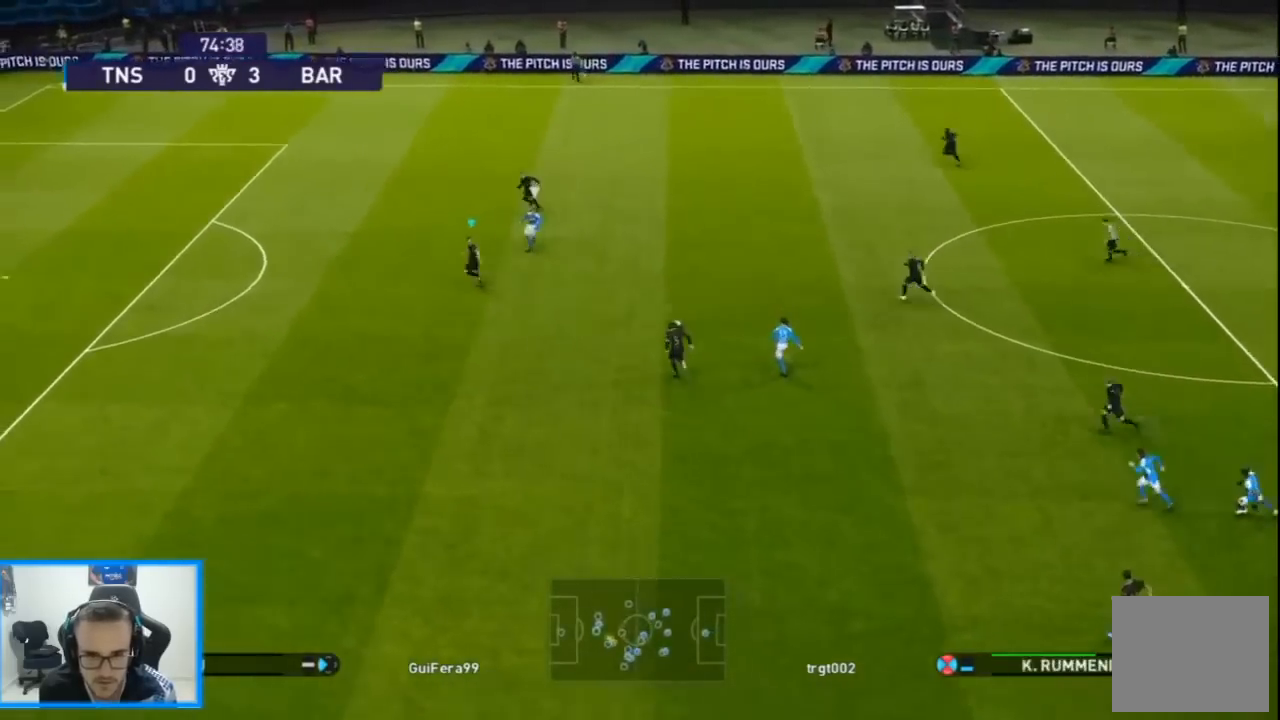
{"dt_ms": 1000, "buttons": ["R1", "DPAD_LEFT"], "left_stick": "center", "right_stick": "center"}
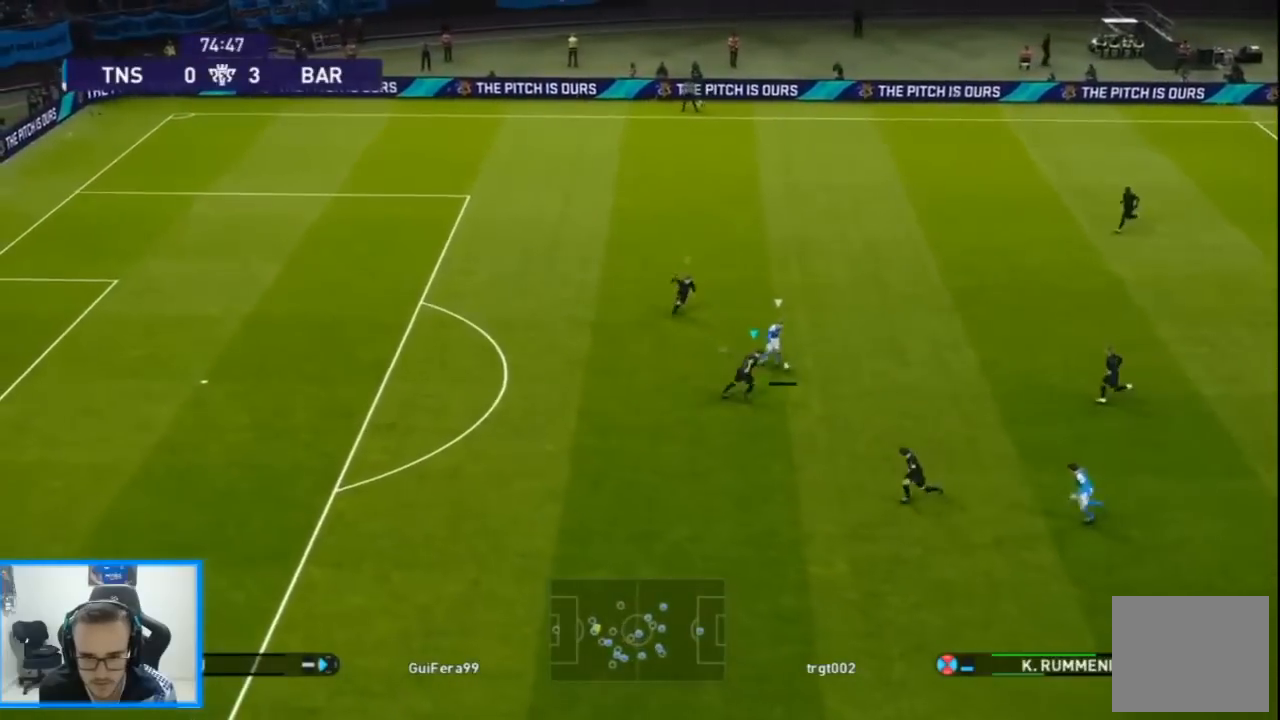
{"dt_ms": 500, "buttons": ["SQUARE", "R1", "DPAD_UP", "DPAD_LEFT"], "left_stick": "center", "right_stick": "center", "events": [[67, "SQUARE", "down"], [433, "DPAD_UP", "down"]]}
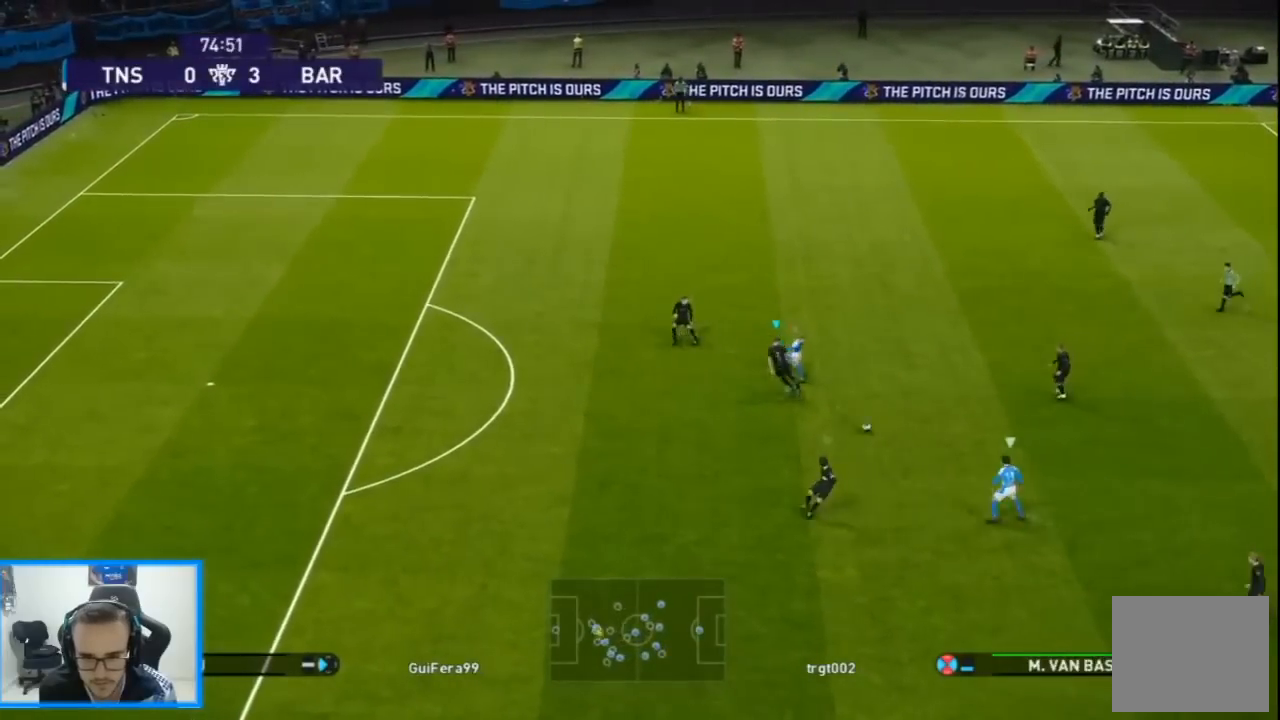
{"dt_ms": 500, "buttons": ["SQUARE", "R1", "DPAD_LEFT"], "left_stick": "center", "right_stick": "center", "events": [[233, "DPAD_UP", "up"]]}
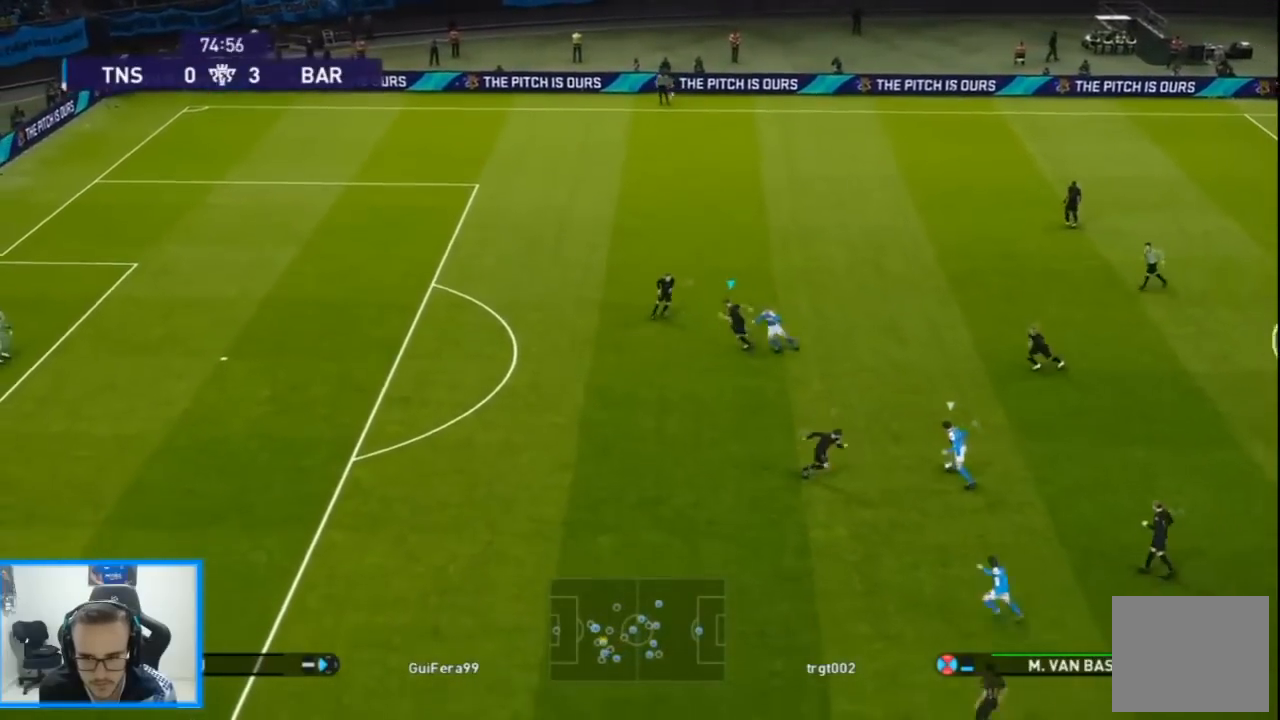
{"dt_ms": 500, "buttons": ["SQUARE", "R1", "DPAD_DOWN", "DPAD_LEFT"], "left_stick": "center", "right_stick": "center", "events": [[133, "DPAD_DOWN", "down"]]}
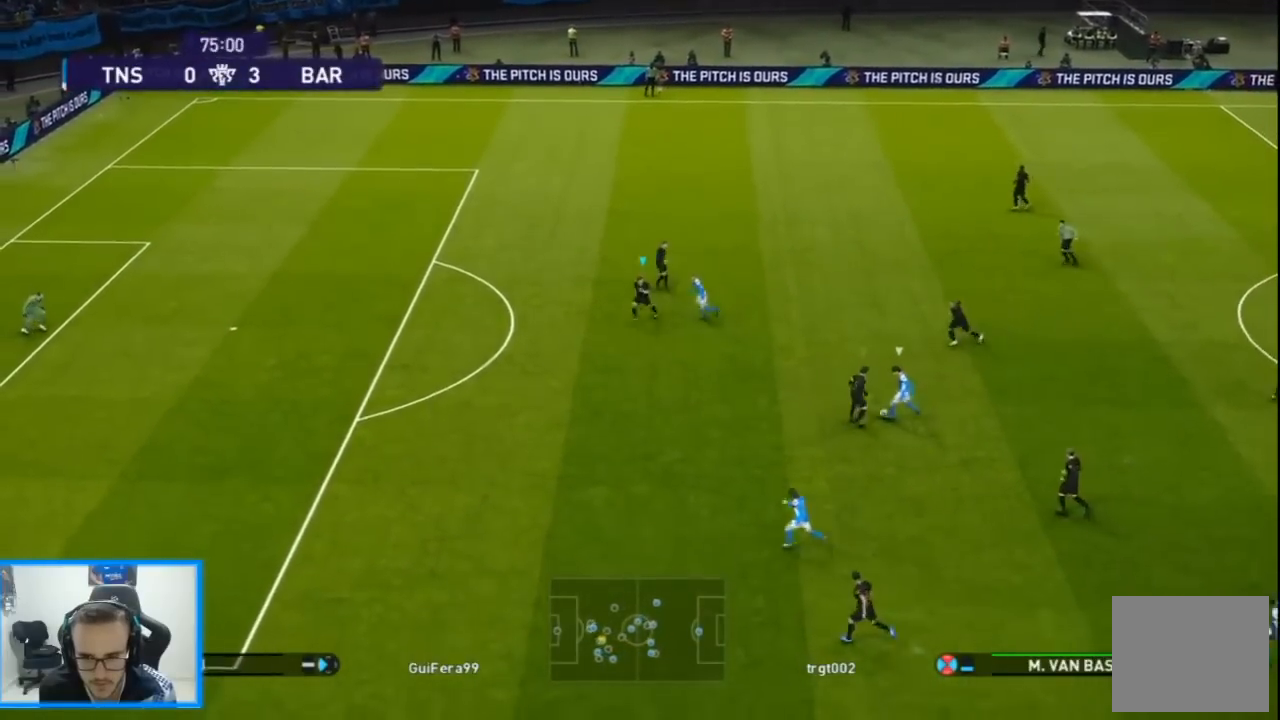
{"dt_ms": 500, "buttons": ["L1", "R1", "DPAD_RIGHT"], "left_stick": "center", "right_stick": "center", "events": [[433, "DPAD_LEFT", "up"], [467, "DPAD_RIGHT", "down"], [467, "L1", "down"], [467, "SQUARE", "up"], [500, "DPAD_DOWN", "up"]]}
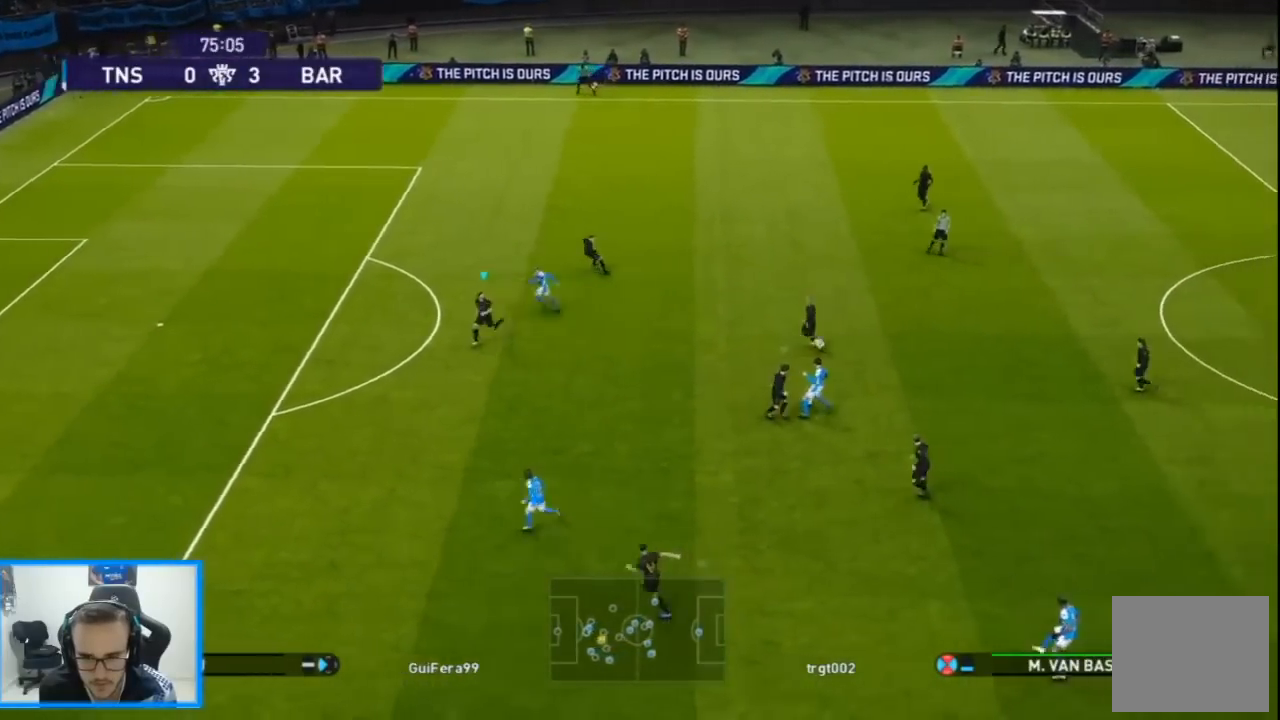
{"dt_ms": 500, "buttons": ["R1", "DPAD_RIGHT"], "left_stick": "center", "right_stick": "center", "events": [[67, "CROSS", "down"], [67, "L1", "up"], [167, "CROSS", "up"], [233, "CROSS", "down"], [333, "CROSS", "up"], [367, "CROSS", "down"], [467, "CROSS", "up"]]}
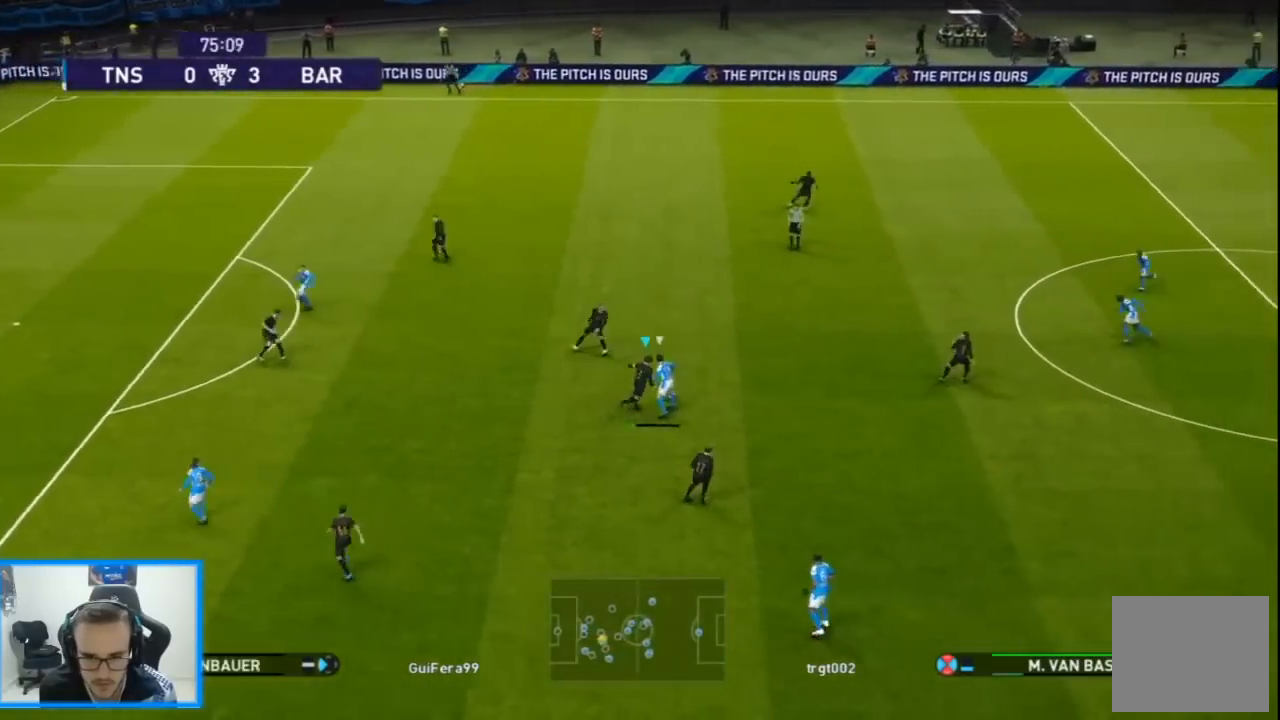
{"dt_ms": 500, "buttons": ["DPAD_DOWN", "DPAD_RIGHT"], "left_stick": "center", "right_stick": "center", "events": [[467, "DPAD_DOWN", "down"], [500, "R1", "up"]]}
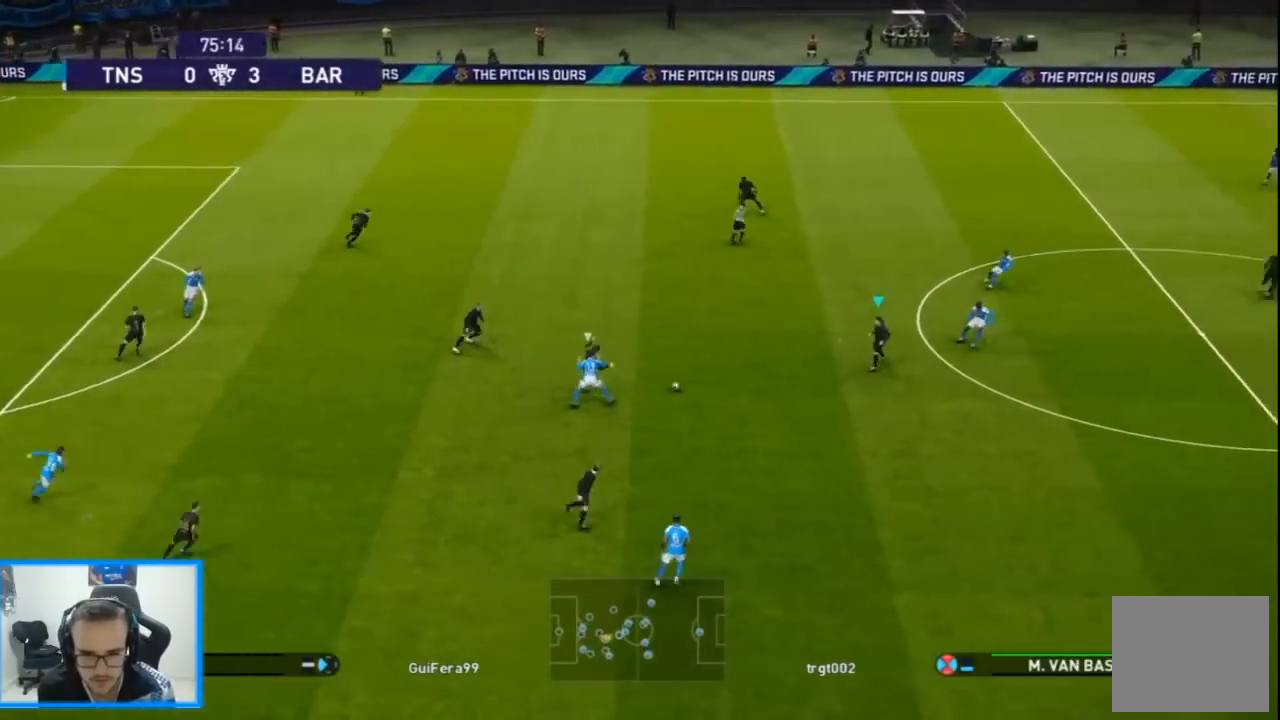
{"dt_ms": 500, "buttons": ["DPAD_DOWN", "DPAD_RIGHT"], "left_stick": "center", "right_stick": "center", "events": [[133, "L1", "down"], [267, "L1", "up"]]}
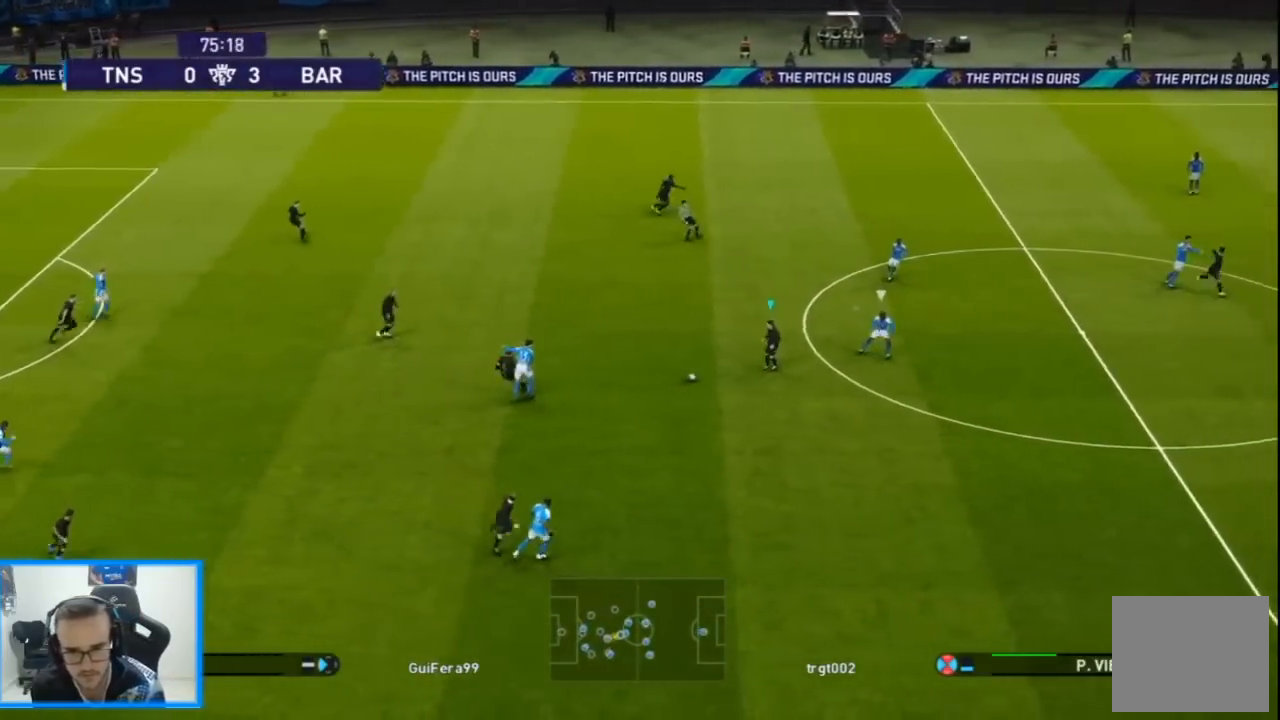
{"dt_ms": 500, "buttons": ["CROSS", "DPAD_DOWN", "DPAD_RIGHT"], "left_stick": "center", "right_stick": "center", "events": [[400, "CROSS", "down"]]}
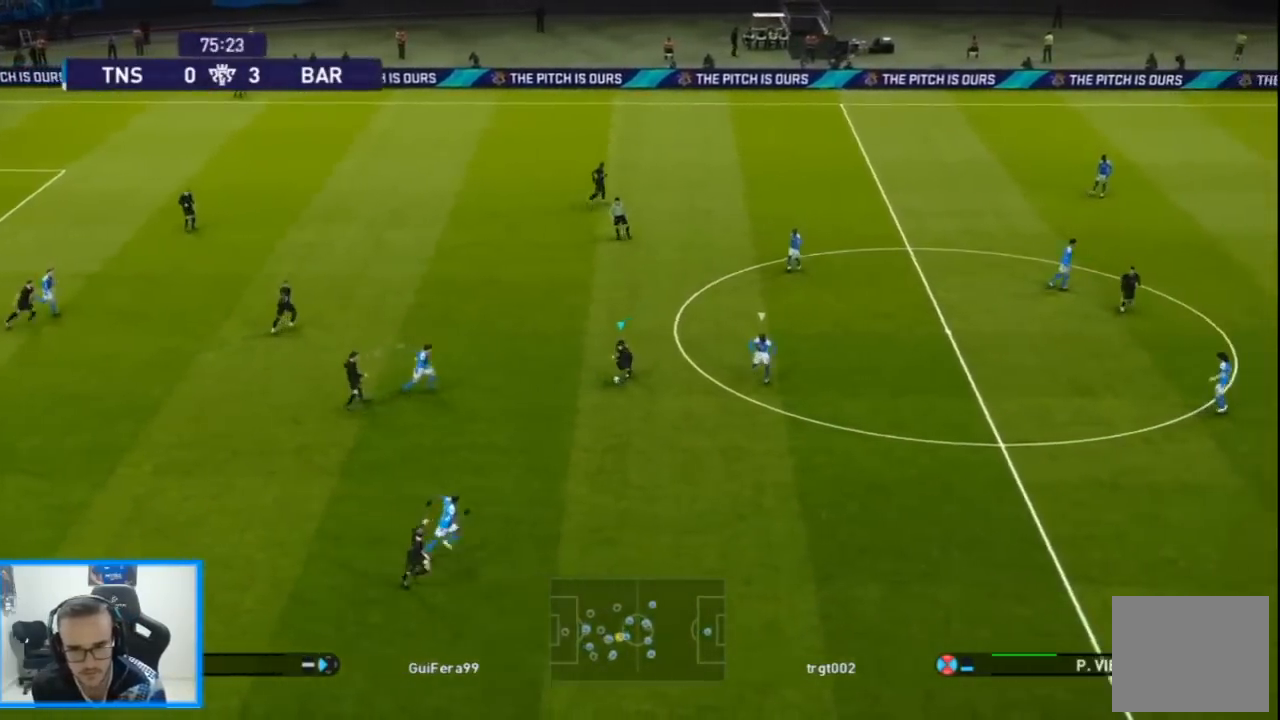
{"dt_ms": 500, "buttons": ["R1", "DPAD_LEFT"], "left_stick": "center", "right_stick": "center", "events": [[67, "CROSS", "up"], [433, "DPAD_DOWN", "up"], [433, "DPAD_LEFT", "down"], [433, "DPAD_RIGHT", "up"], [433, "R1", "down"]]}
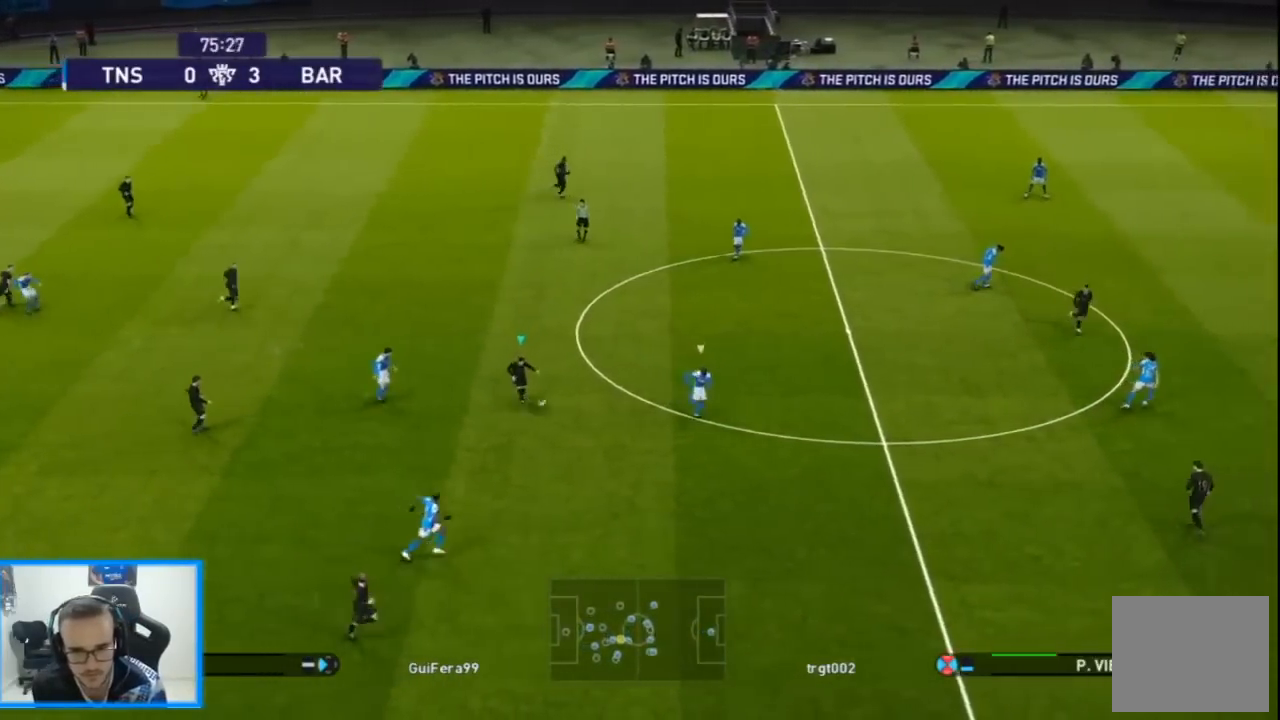
{"dt_ms": 500, "buttons": ["R1", "DPAD_DOWN", "DPAD_LEFT"], "left_stick": "center", "right_stick": "center", "events": [[267, "DPAD_DOWN", "down"]]}
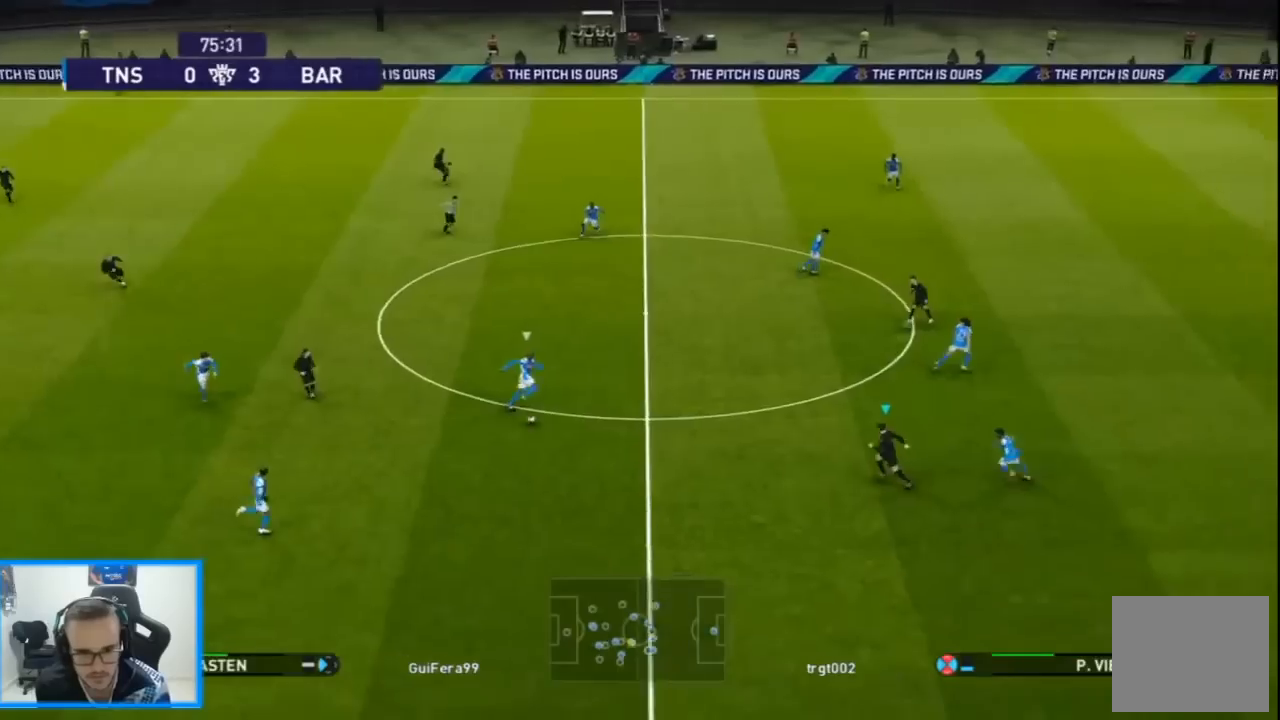
{"dt_ms": 500, "buttons": ["DPAD_DOWN", "DPAD_LEFT"], "left_stick": "center", "right_stick": "center", "events": [[133, "R1", "up"], [233, "L1", "down"], [333, "L1", "up"]]}
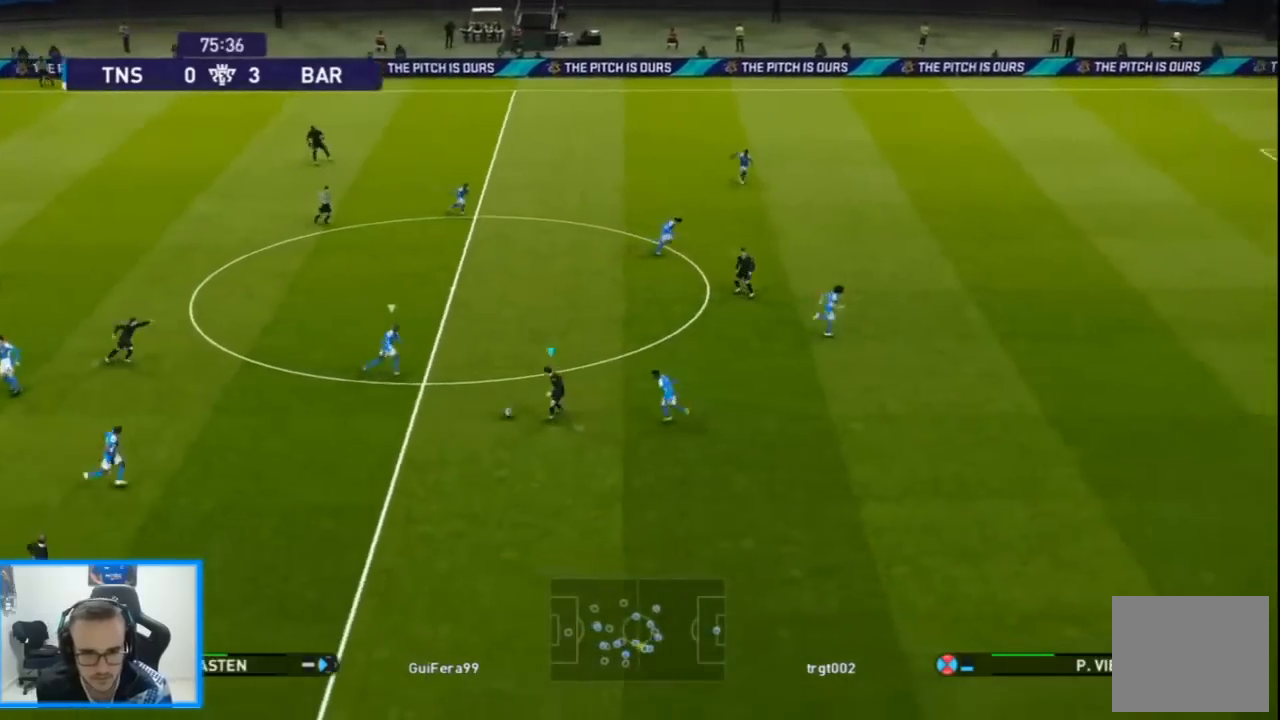
{"dt_ms": 500, "buttons": ["DPAD_DOWN"], "left_stick": "center", "right_stick": "center", "events": [[67, "TRIANGLE", "down"], [167, "TRIANGLE", "up"], [200, "DPAD_LEFT", "up"], [267, "L1", "down"], [267, "L2", "down"], [433, "L1", "up"], [433, "L2", "up"]]}
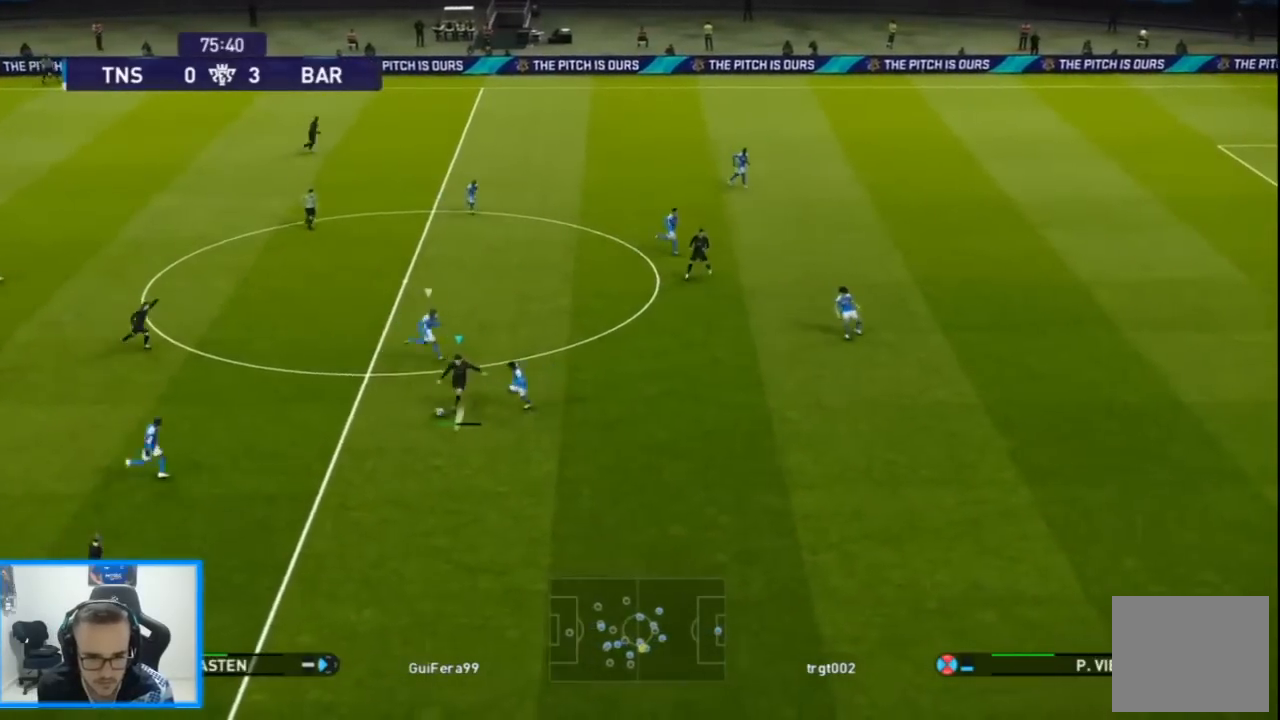
{"dt_ms": 500, "buttons": ["R1", "DPAD_RIGHT"], "left_stick": "center", "right_stick": "center", "events": [[33, "DPAD_RIGHT", "down"], [67, "R1", "down"], [100, "DPAD_DOWN", "up"]]}
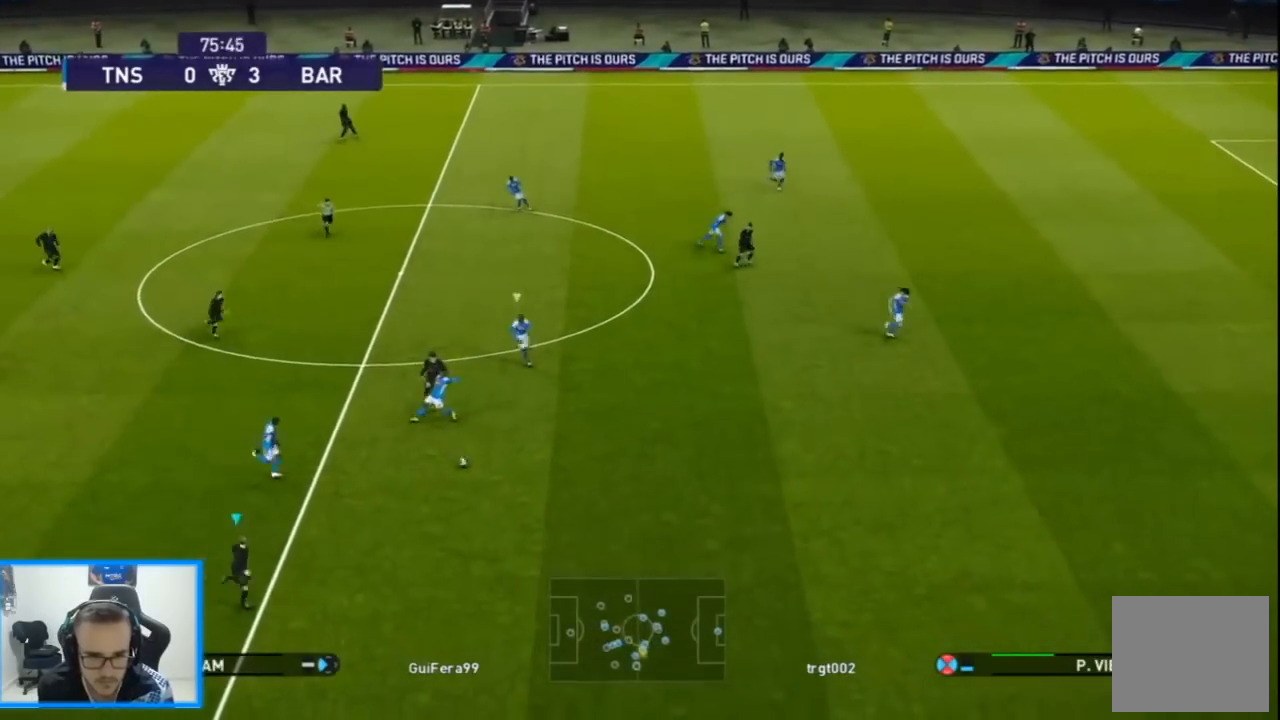
{"dt_ms": 500, "buttons": ["L1", "L2", "R1", "DPAD_RIGHT"], "left_stick": "center", "right_stick": "center", "events": [[233, "L1", "down"], [233, "L2", "down"]]}
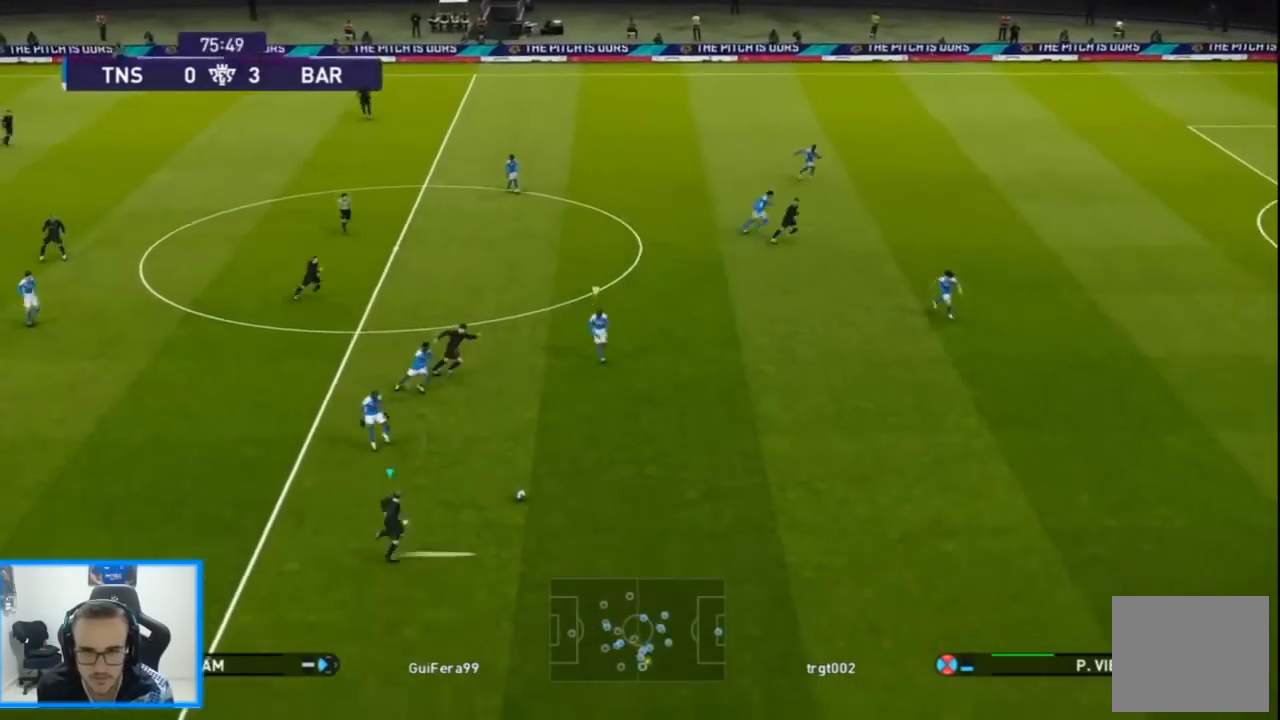
{"dt_ms": 500, "buttons": ["DPAD_RIGHT"], "left_stick": "center", "right_stick": "center", "events": [[67, "L1", "up"], [67, "L2", "up"], [233, "R1", "up"]]}
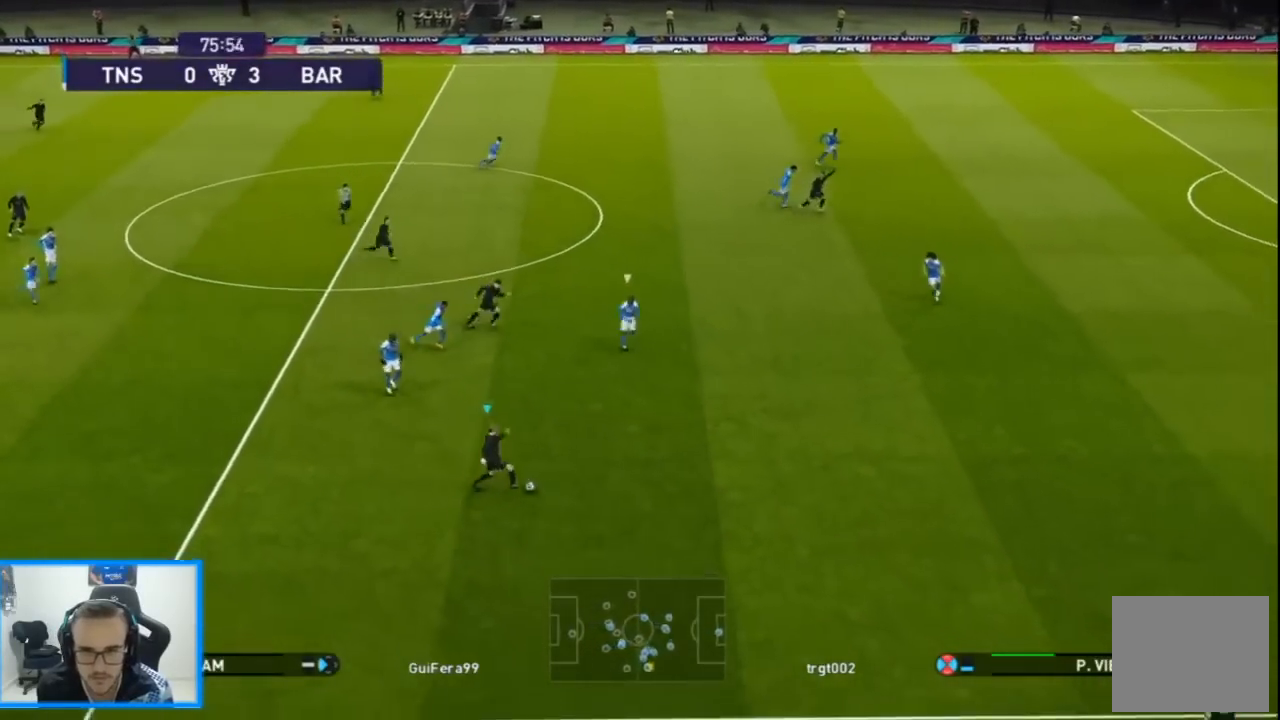
{"dt_ms": 500, "buttons": ["DPAD_RIGHT"], "left_stick": "center", "right_stick": "center", "events": []}
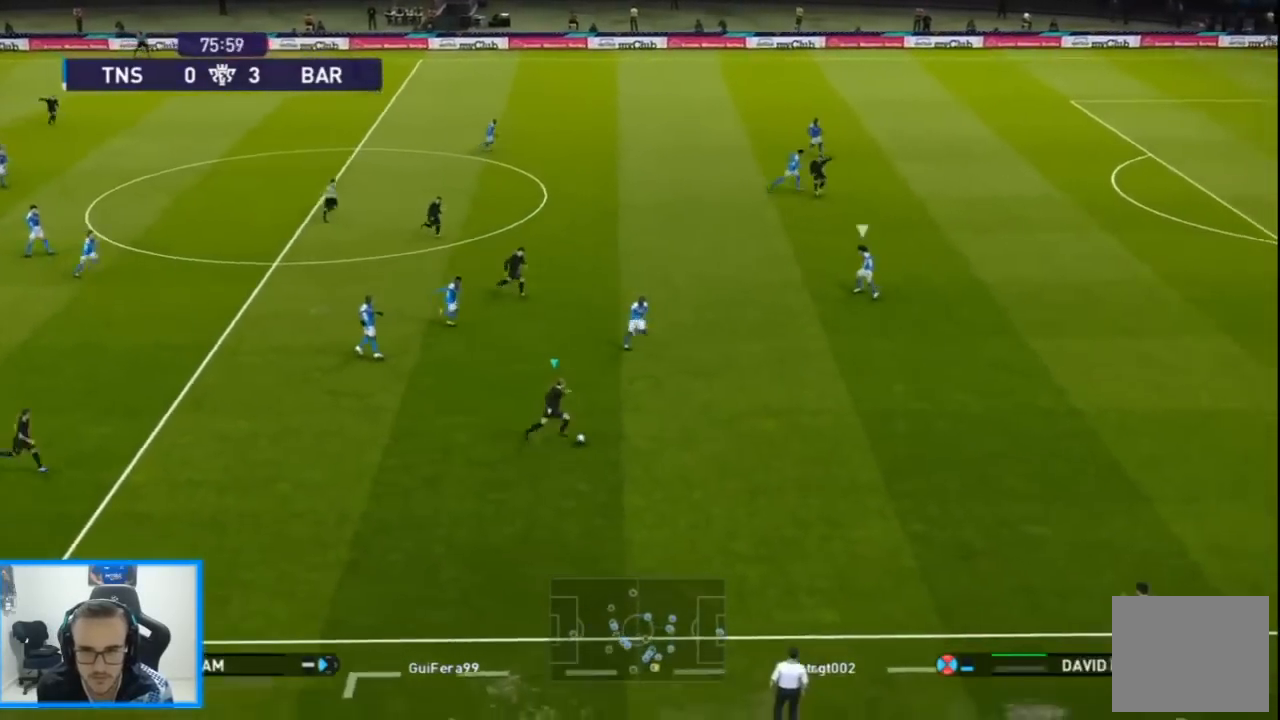
{"dt_ms": 500, "buttons": ["TRIANGLE", "DPAD_UP"], "left_stick": "center", "right_stick": "center", "events": [[367, "DPAD_RIGHT", "up"], [367, "DPAD_UP", "down"], [400, "TRIANGLE", "down"]]}
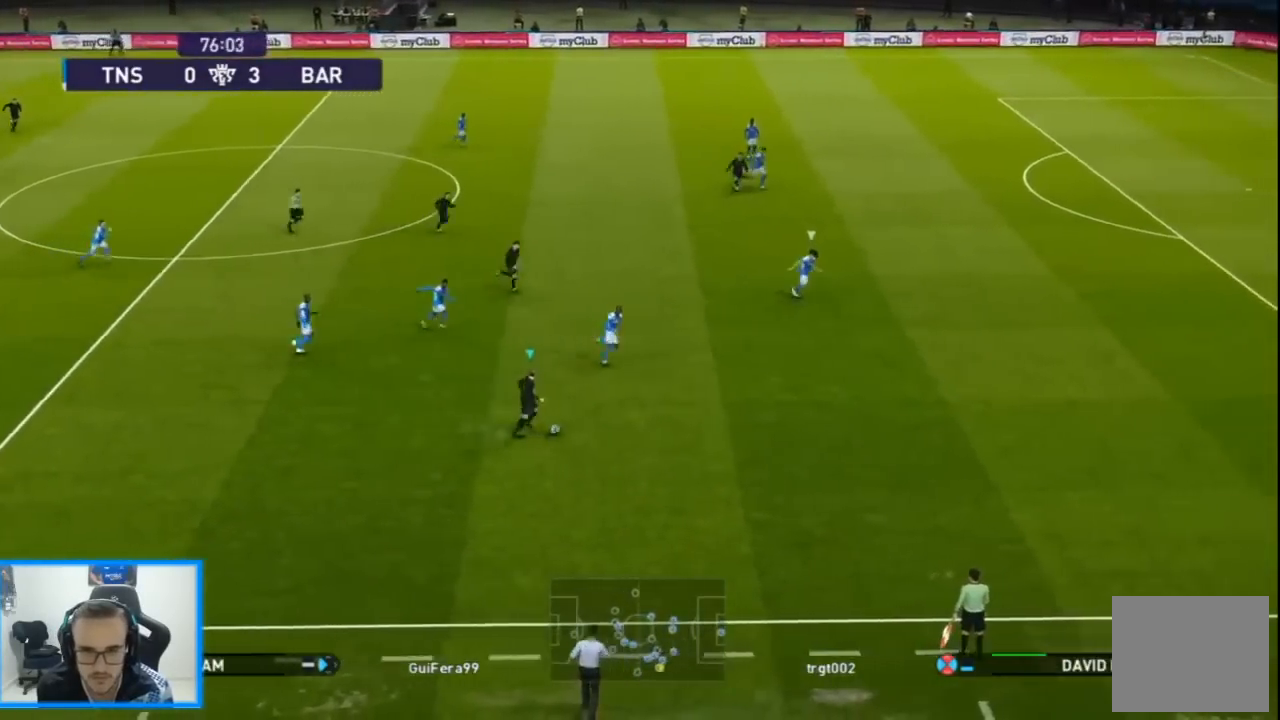
{"dt_ms": 500, "buttons": ["DPAD_UP", "DPAD_RIGHT"], "left_stick": "center", "right_stick": "center", "events": [[33, "TRIANGLE", "up"], [500, "DPAD_RIGHT", "down"]]}
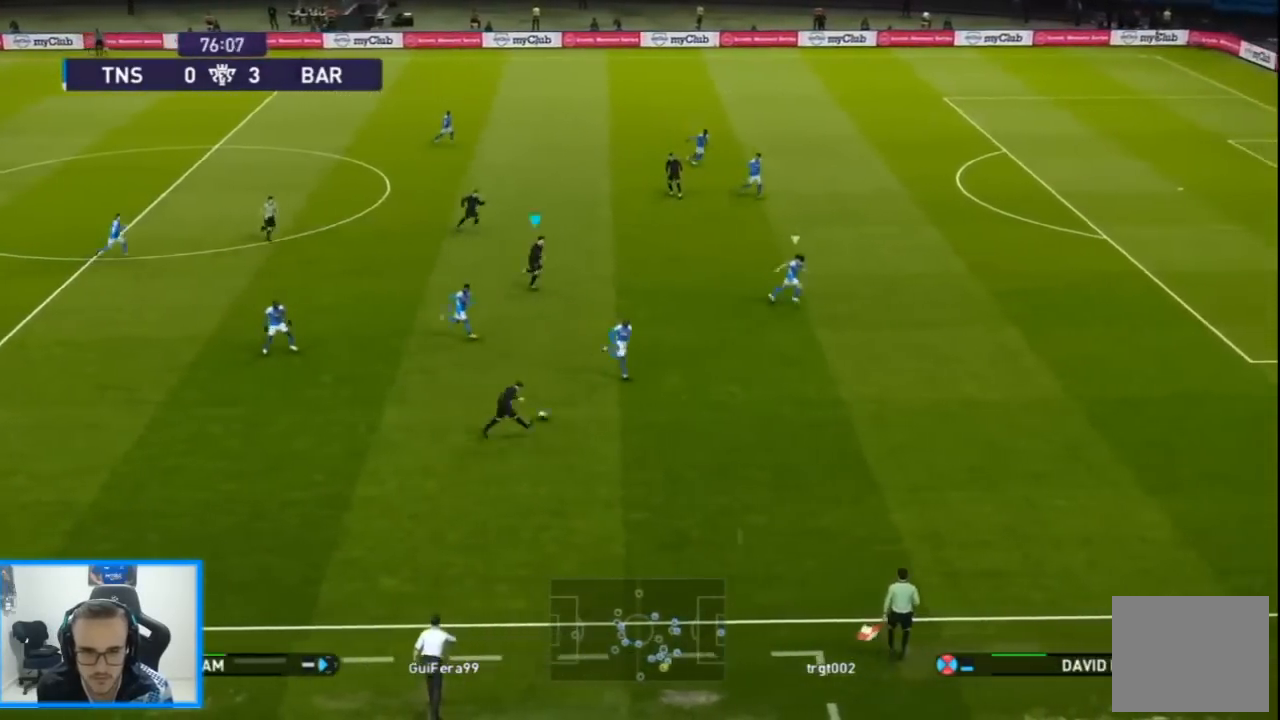
{"dt_ms": 500, "buttons": ["DPAD_RIGHT"], "left_stick": "center", "right_stick": "center", "events": [[433, "DPAD_UP", "up"]]}
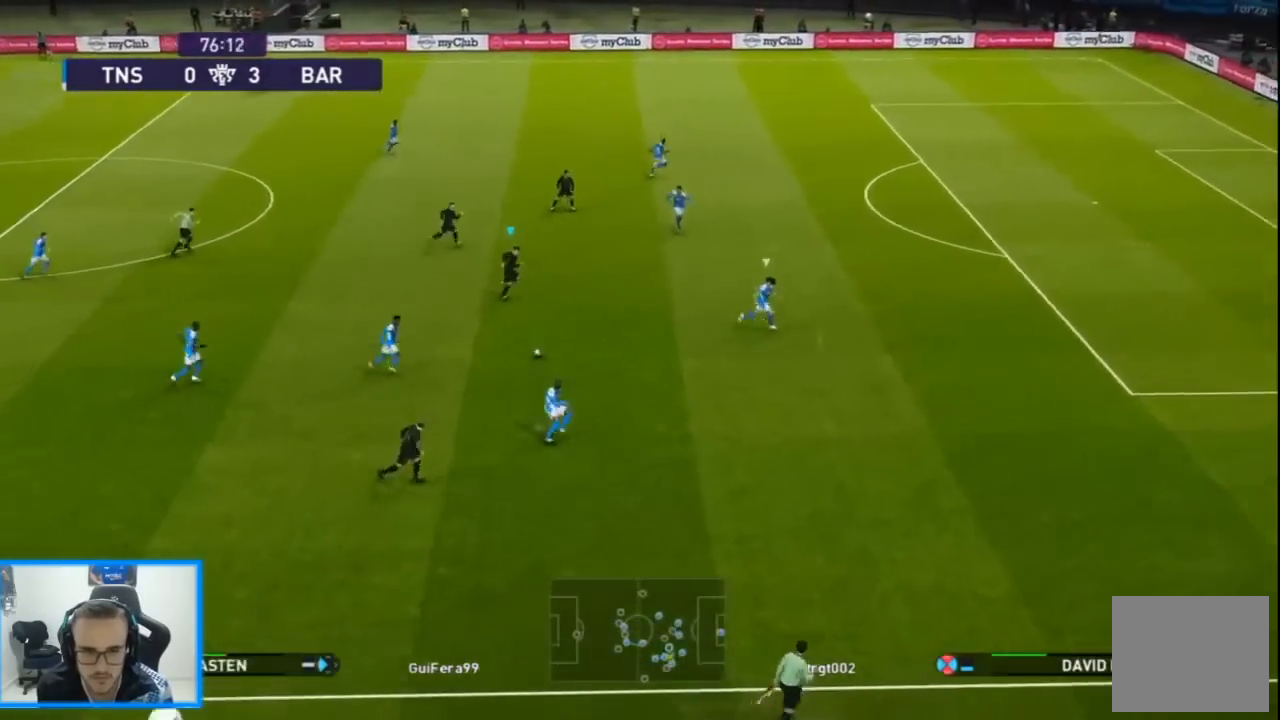
{"dt_ms": 500, "buttons": ["DPAD_UP"], "left_stick": "center", "right_stick": "center", "events": [[267, "DPAD_UP", "down"], [333, "R2", "down"], [333, "TRIANGLE", "down"], [400, "DPAD_RIGHT", "up"], [400, "TRIANGLE", "up"], [433, "R2", "up"]]}
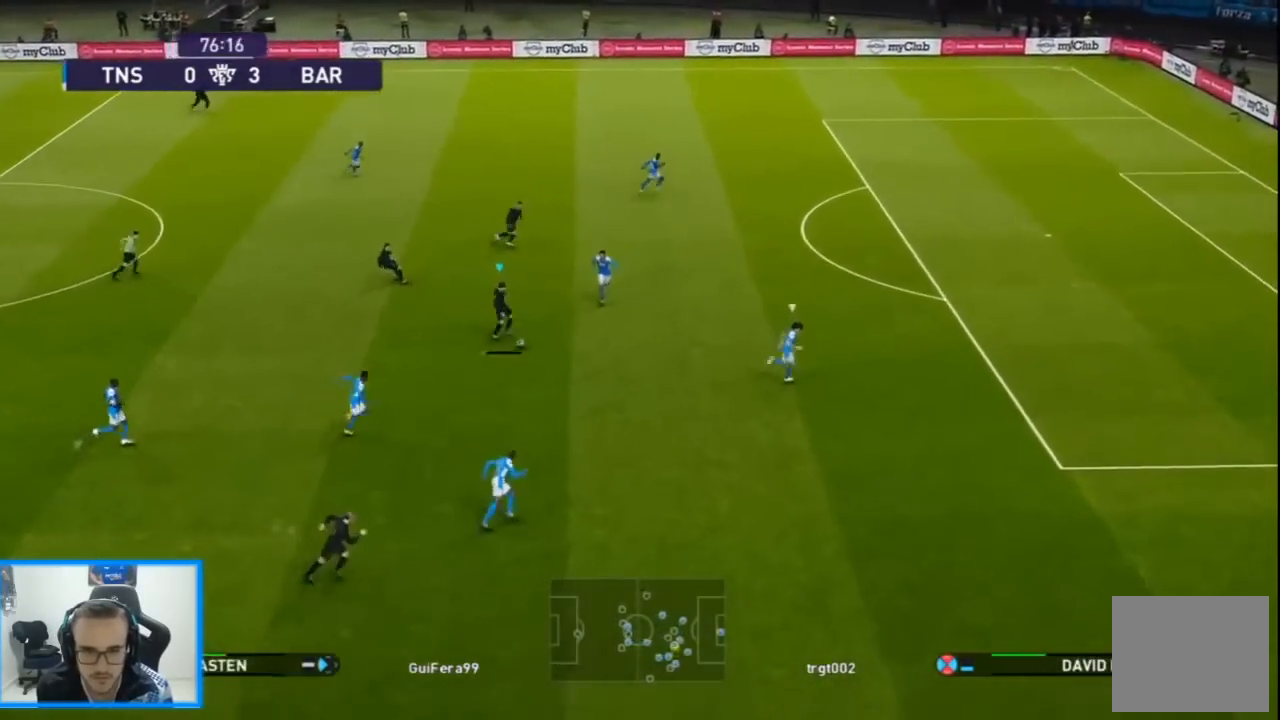
{"dt_ms": 500, "buttons": ["R1", "DPAD_UP"], "left_stick": "center", "right_stick": "center", "events": [[433, "R1", "down"]]}